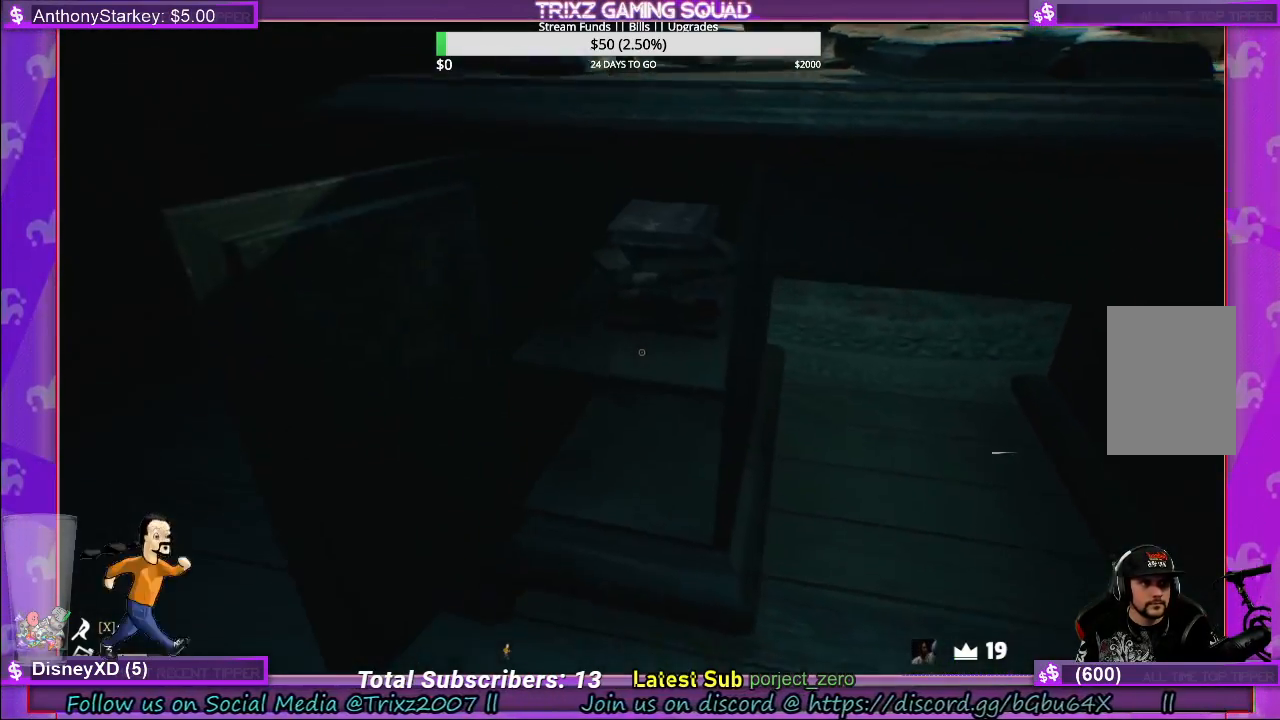
Gameplay with keyboard and mouse; each line is a JSON object with the keys and mouse buttons held at the frame after it. "events" lists presses ("down") and releases ("up") of "a", "ctrl", "d", "e", "f", "q", "r", "s", "shift", "space", "tab", "w", "mouse_left", "mouse_wheel", "mouse_right", "mouse_mb4" and "mouse_mb5" between this image and that frame as [ms after this image, input, new state], when the widget could be followed in between. "mouse_left", "mouse_wheel", "mouse_right", "mouse_mb4", "mouse_mb5" = the "left", "wheel", "right", "mb4", "mb5" buttons of the "mouse" list. No other keys are recorded. "wheel" means that the mouse wheel is clicked or scrolled. Mouse movement is not recorded.
{"keys": [], "mouse": [], "events": [[150, "mouse_left", "up"]]}
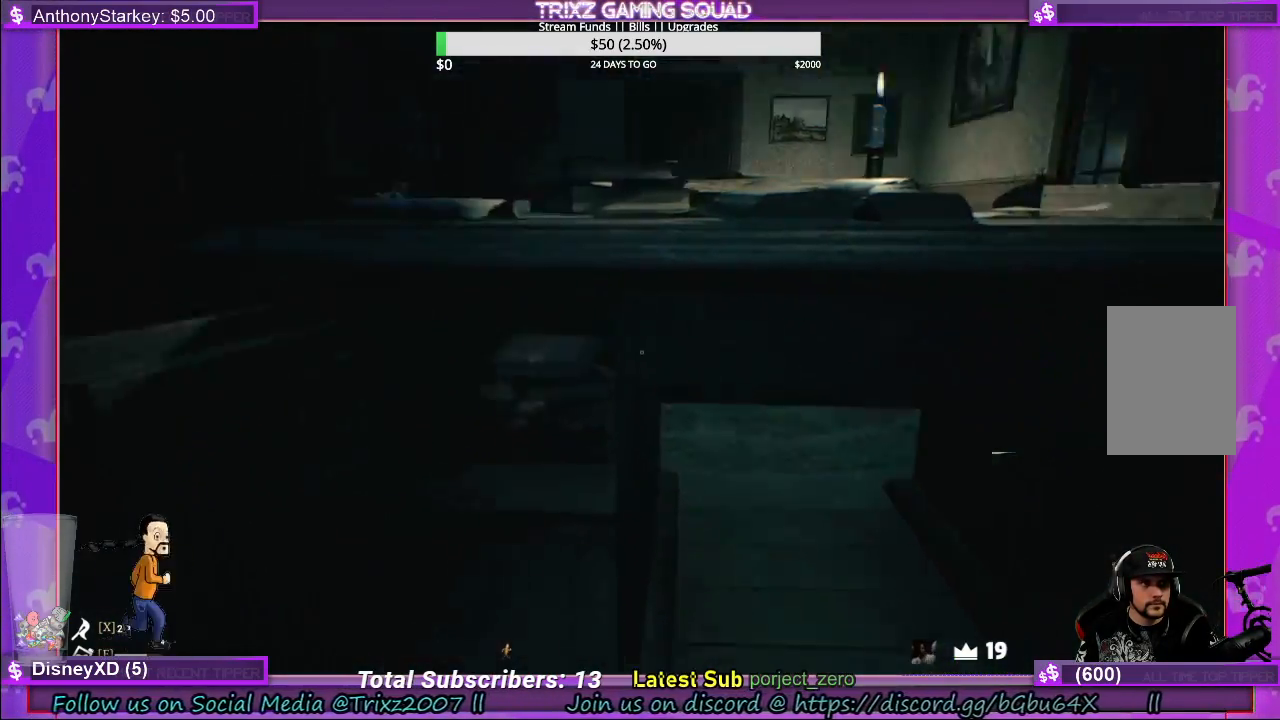
{"keys": [], "mouse": [], "events": []}
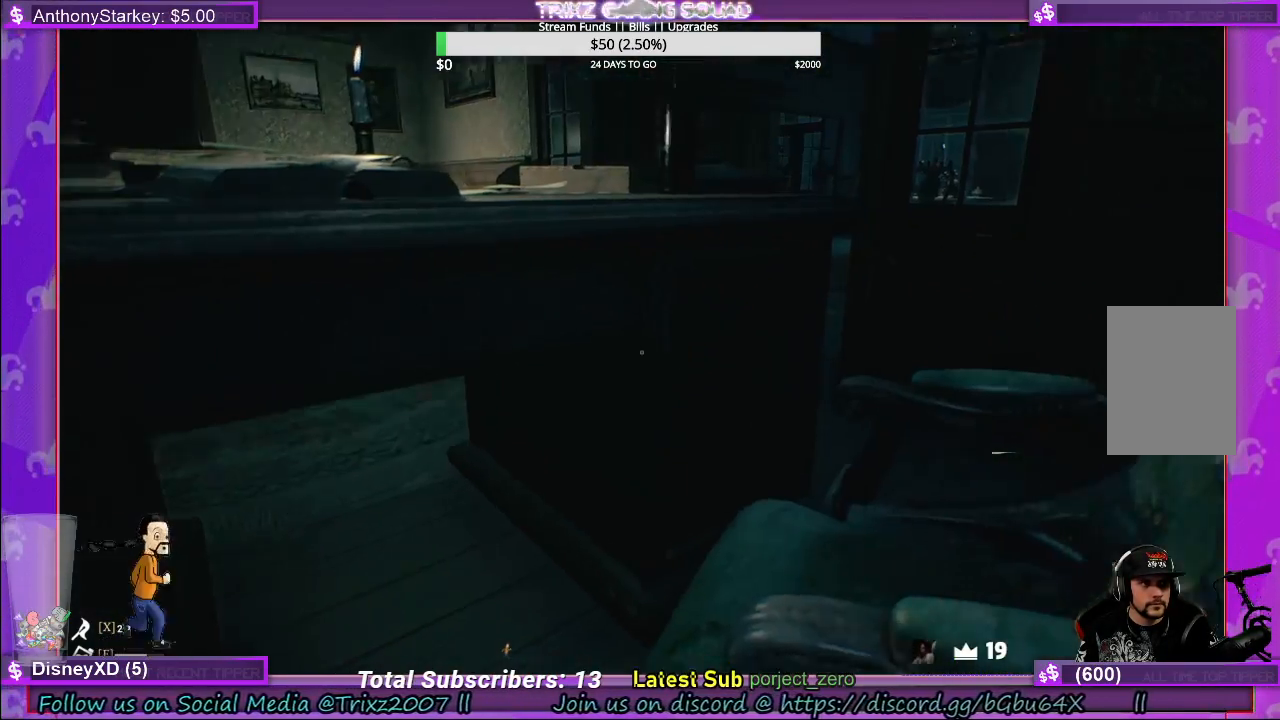
{"keys": [], "mouse": ["left"], "events": [[333, "mouse_left", "down"]]}
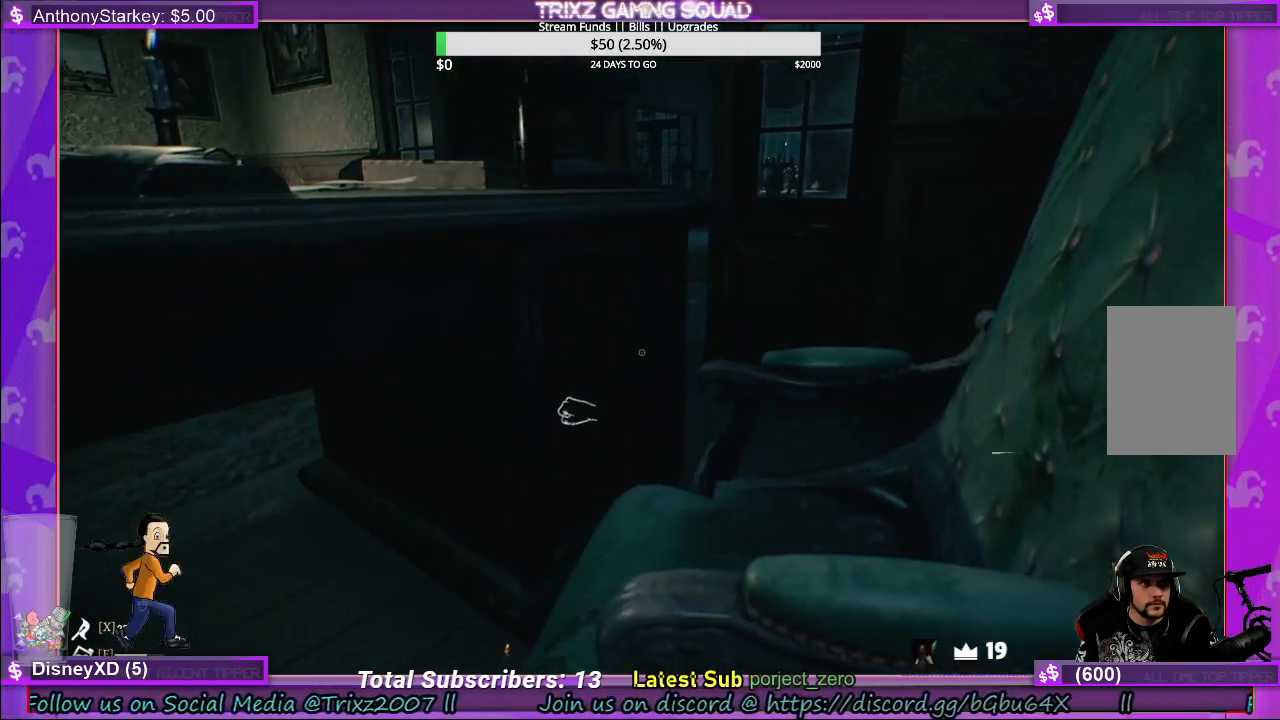
{"keys": [], "mouse": [], "events": [[450, "mouse_left", "up"]]}
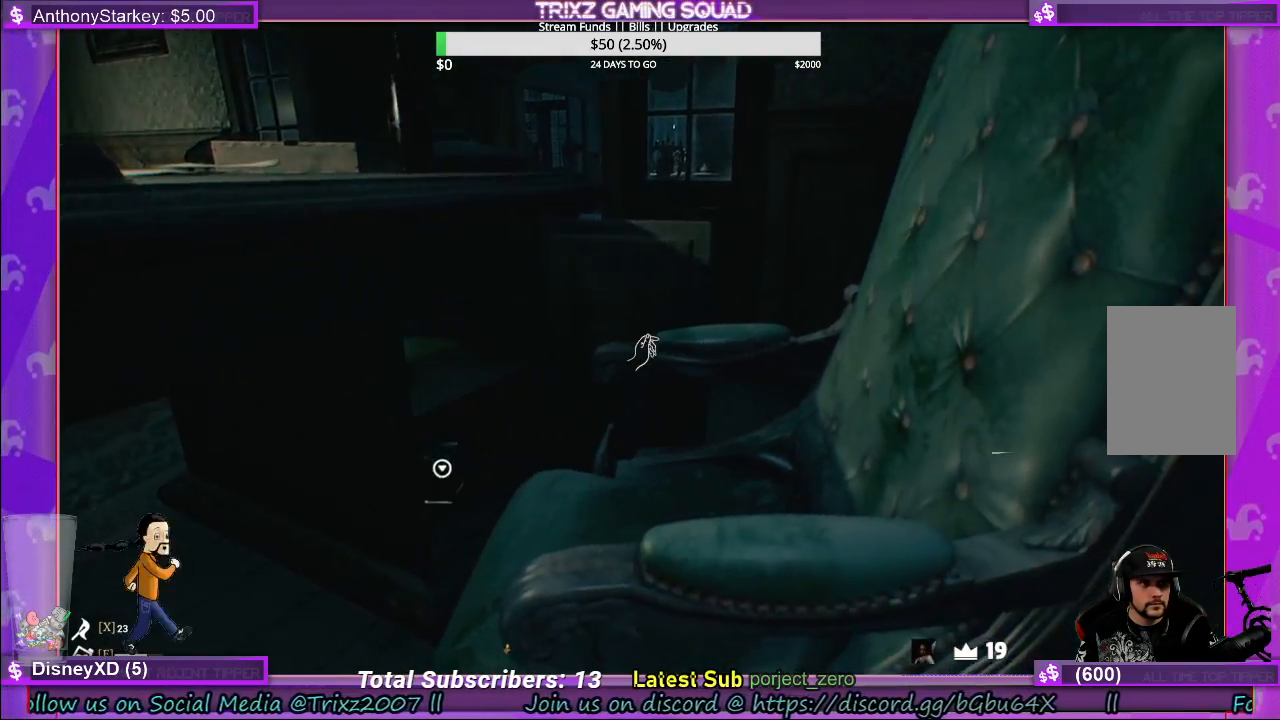
{"keys": [], "mouse": [], "events": []}
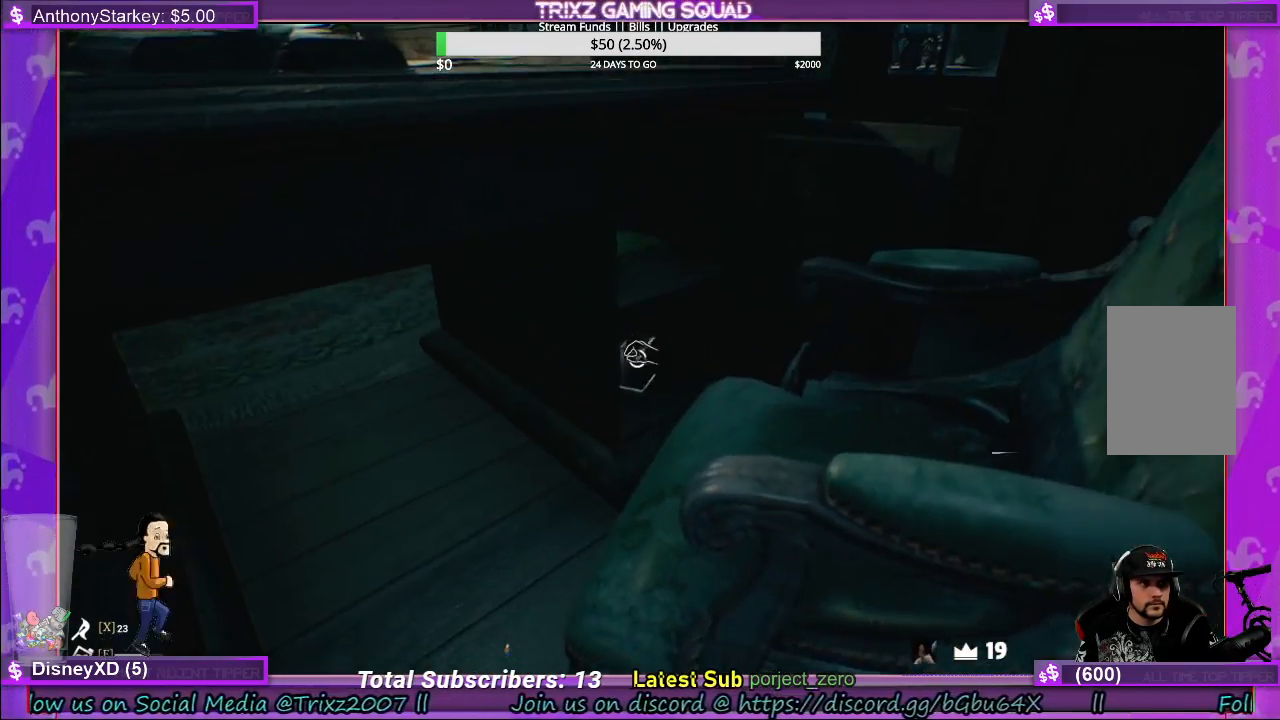
{"keys": [], "mouse": [], "events": [[167, "mouse_left", "down"], [250, "mouse_left", "up"]]}
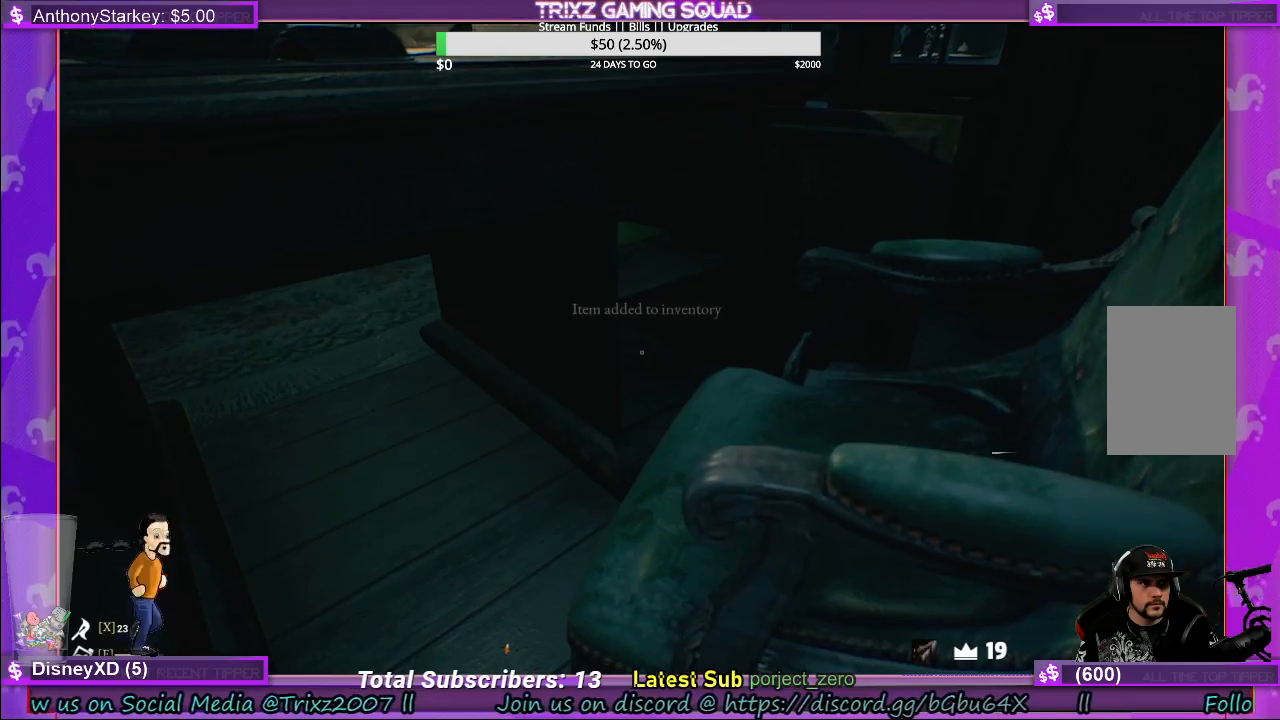
{"keys": ["s"], "mouse": [], "events": [[500, "s", "down"]]}
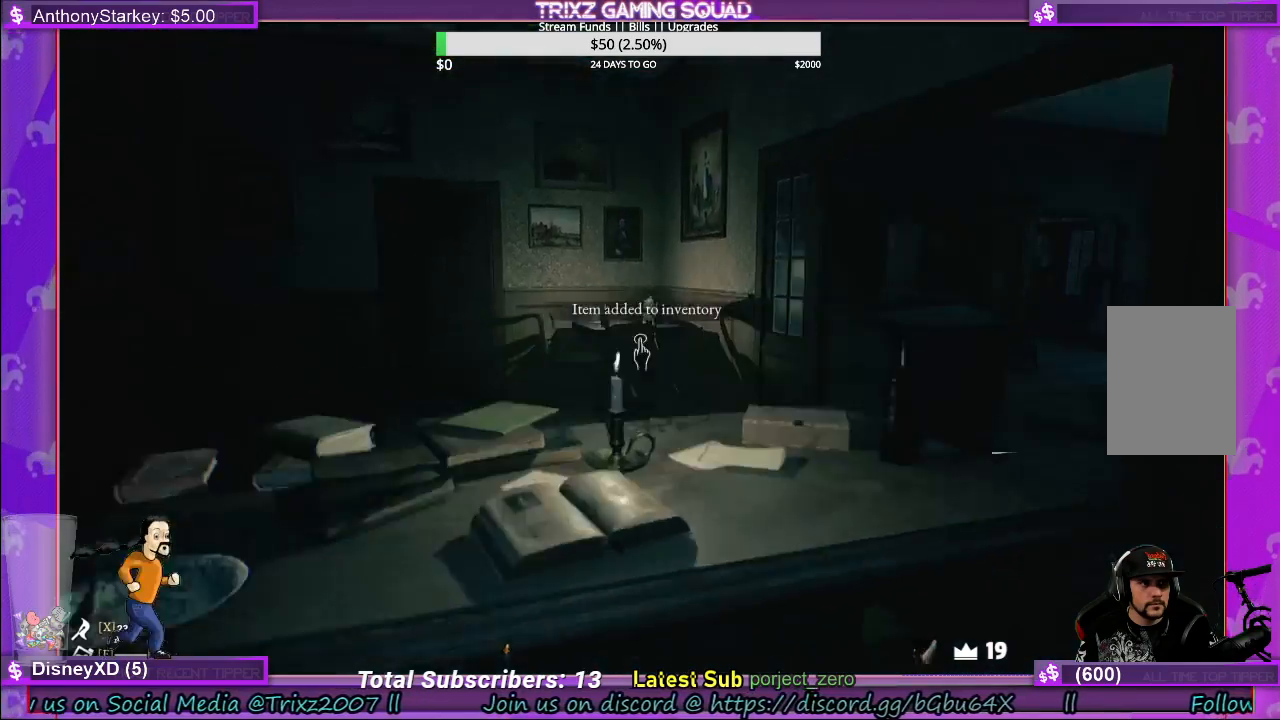
{"keys": [], "mouse": [], "events": [[17, "d", "down"], [317, "d", "up"], [333, "s", "up"]]}
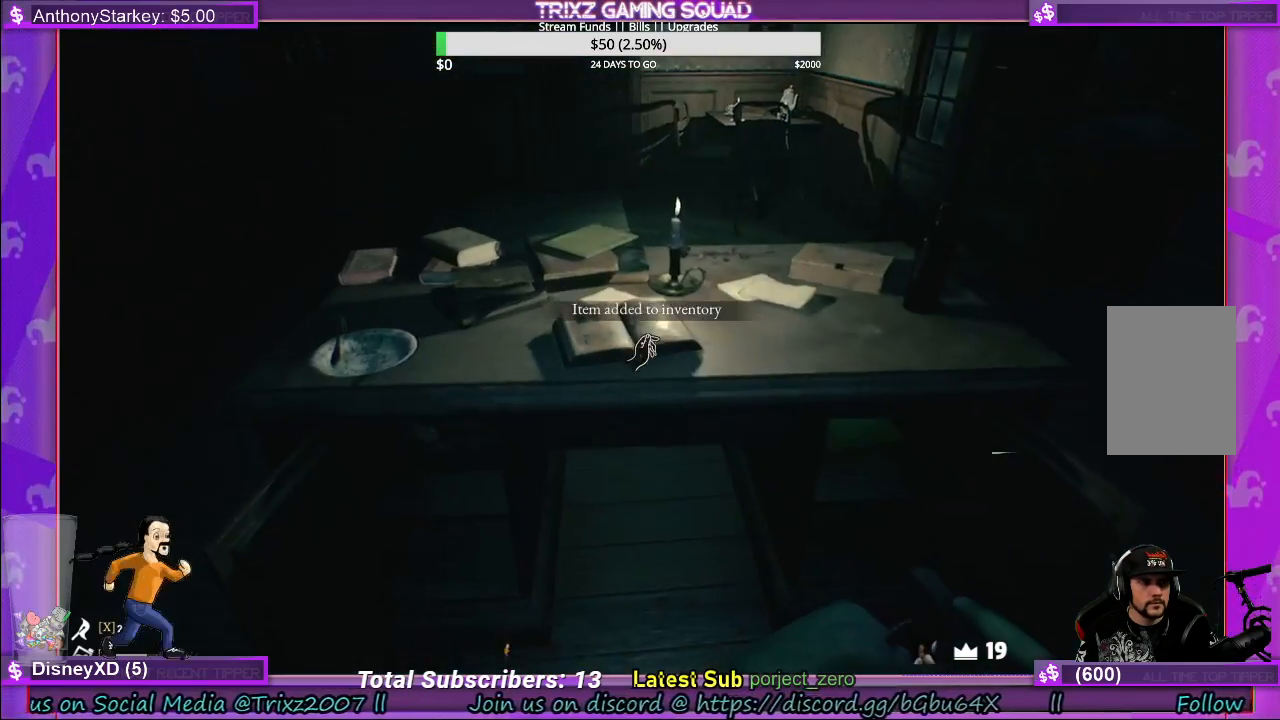
{"keys": [], "mouse": [], "events": []}
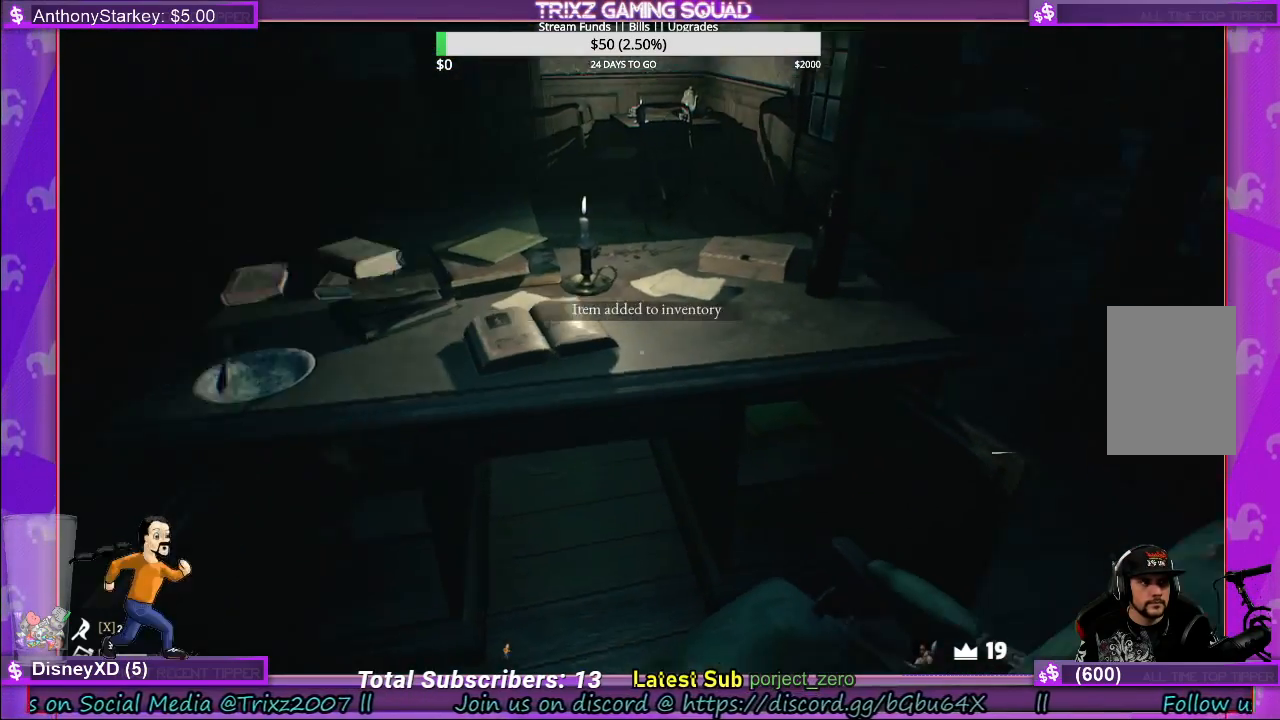
{"keys": ["d"], "mouse": [], "events": [[117, "d", "down"]]}
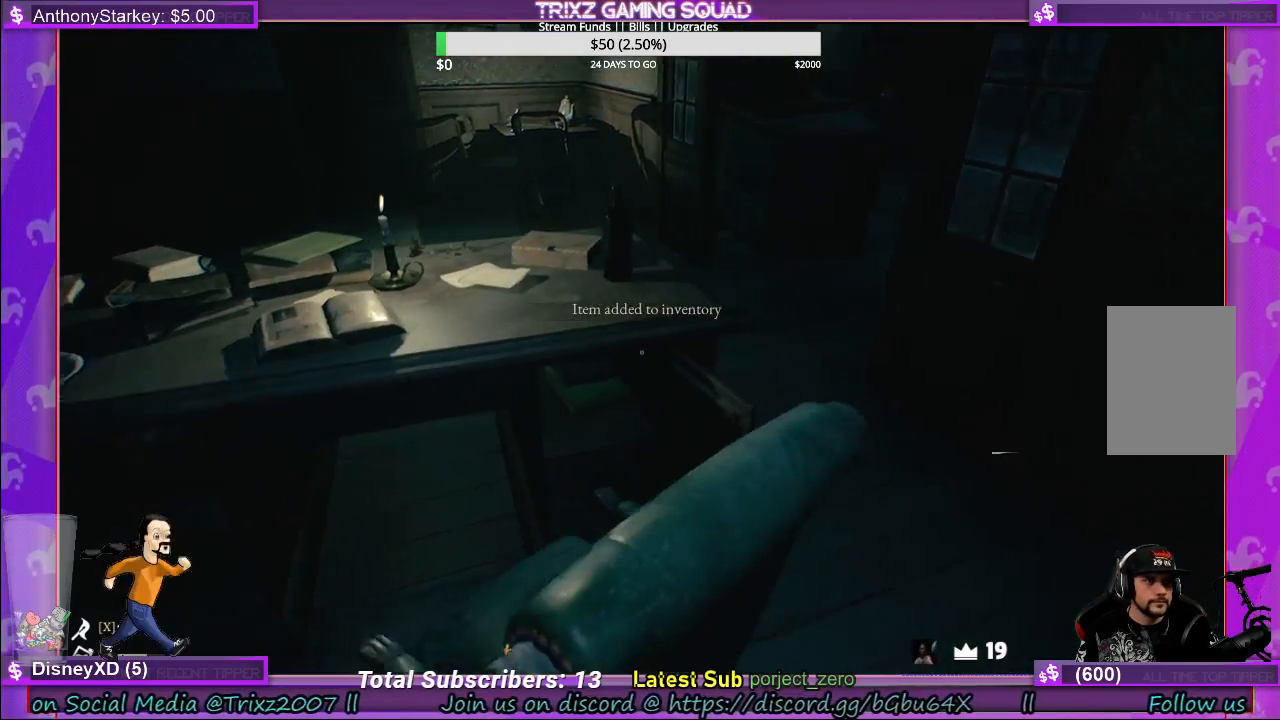
{"keys": ["d", "w"], "mouse": [], "events": [[317, "w", "down"]]}
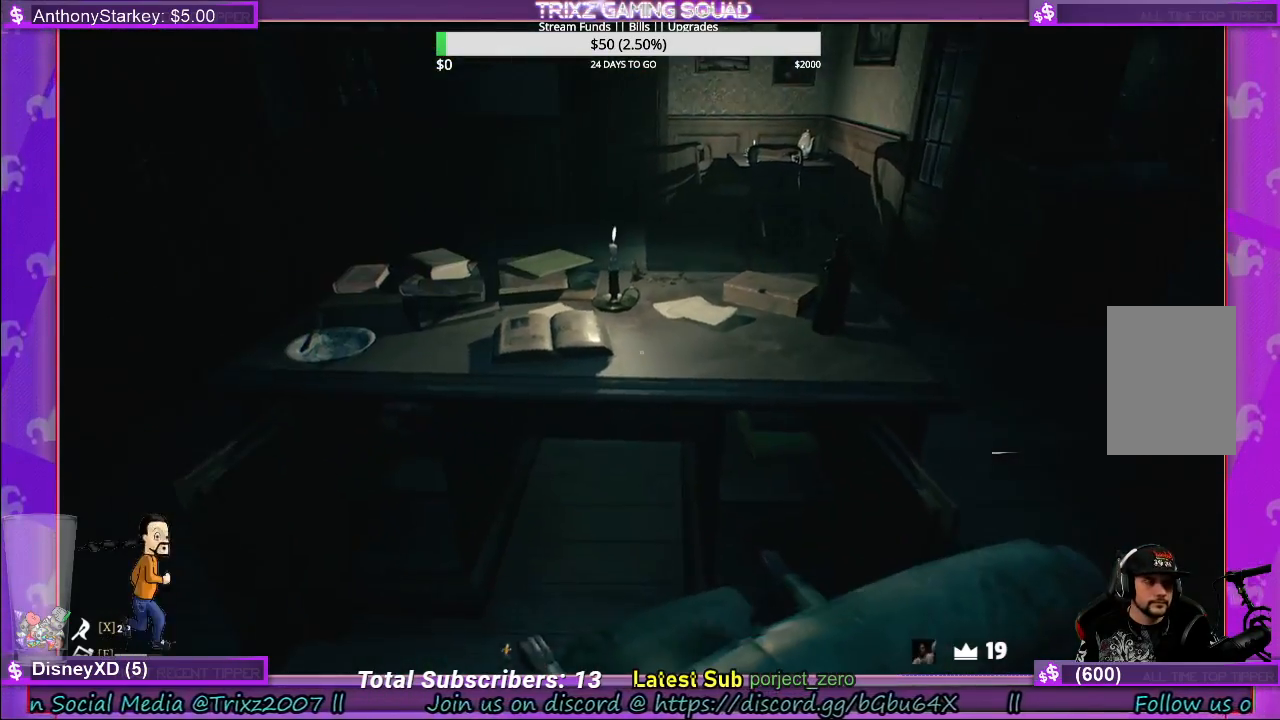
{"keys": ["w"], "mouse": [], "events": [[17, "d", "up"], [17, "w", "up"], [283, "w", "down"], [333, "space", "down"], [483, "space", "up"]]}
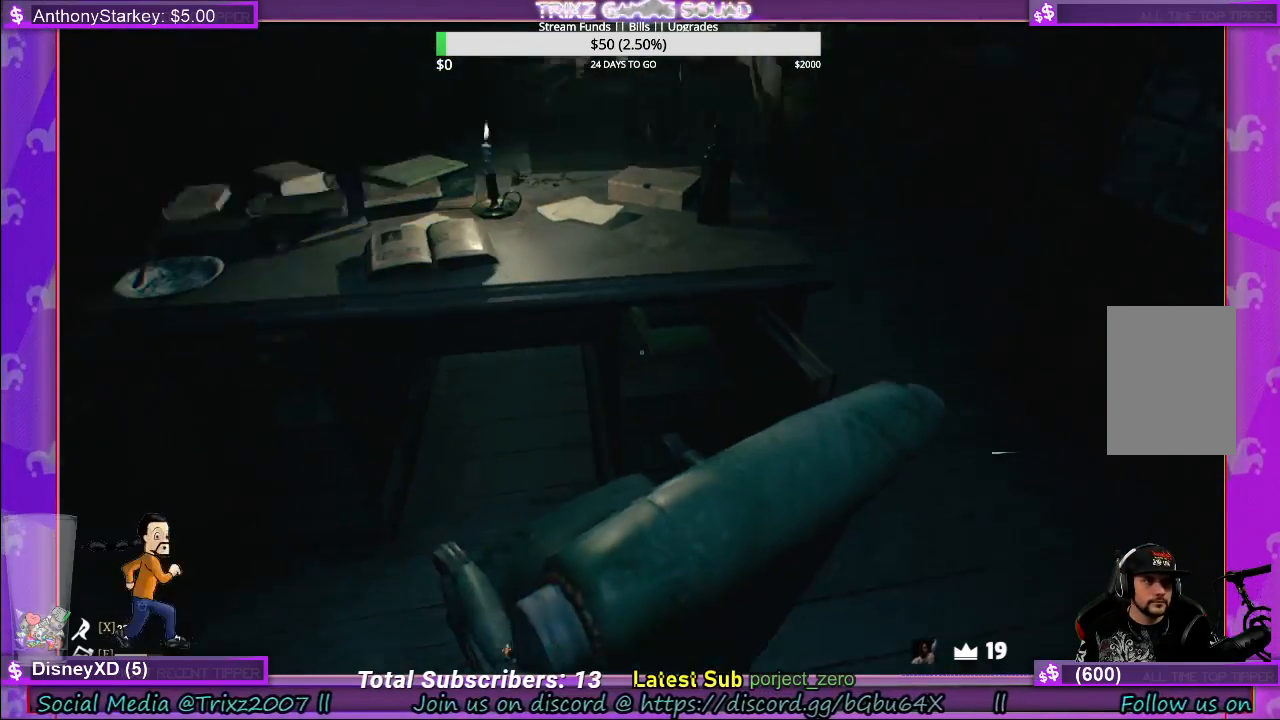
{"keys": ["a", "w"], "mouse": [], "events": [[17, "d", "down"], [350, "d", "up"], [400, "a", "down"]]}
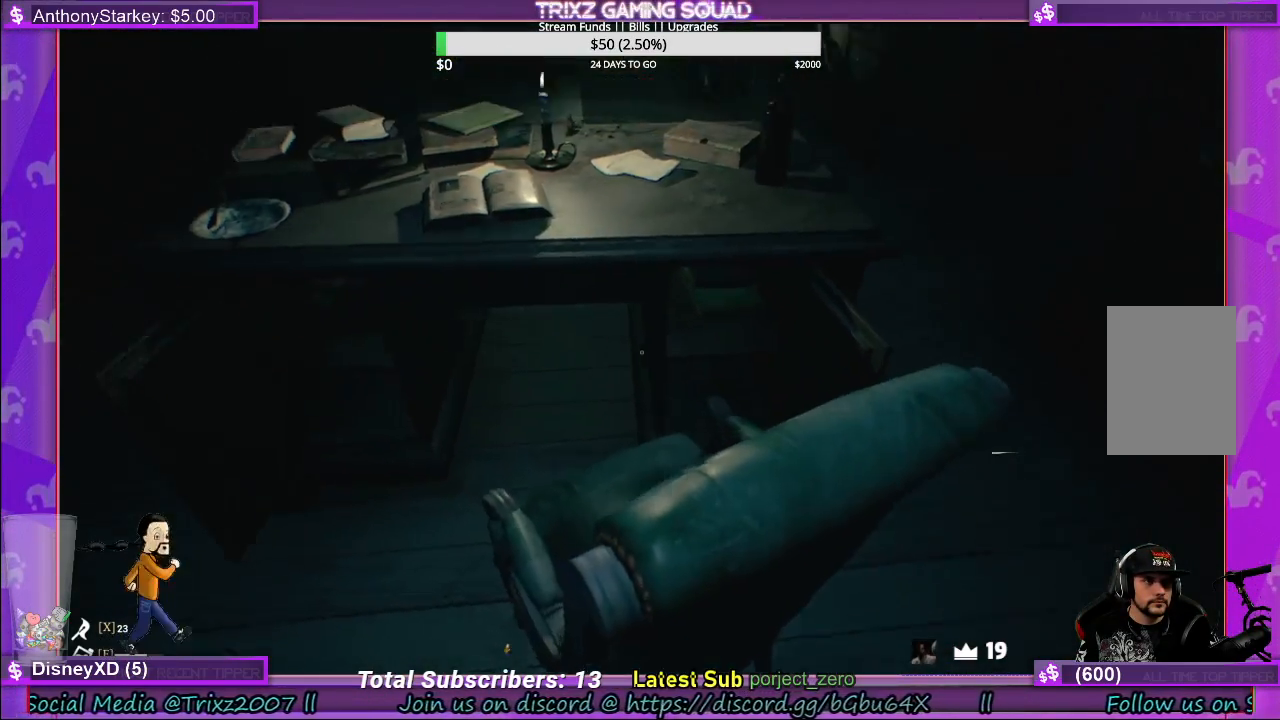
{"keys": ["w"], "mouse": [], "events": [[317, "a", "up"]]}
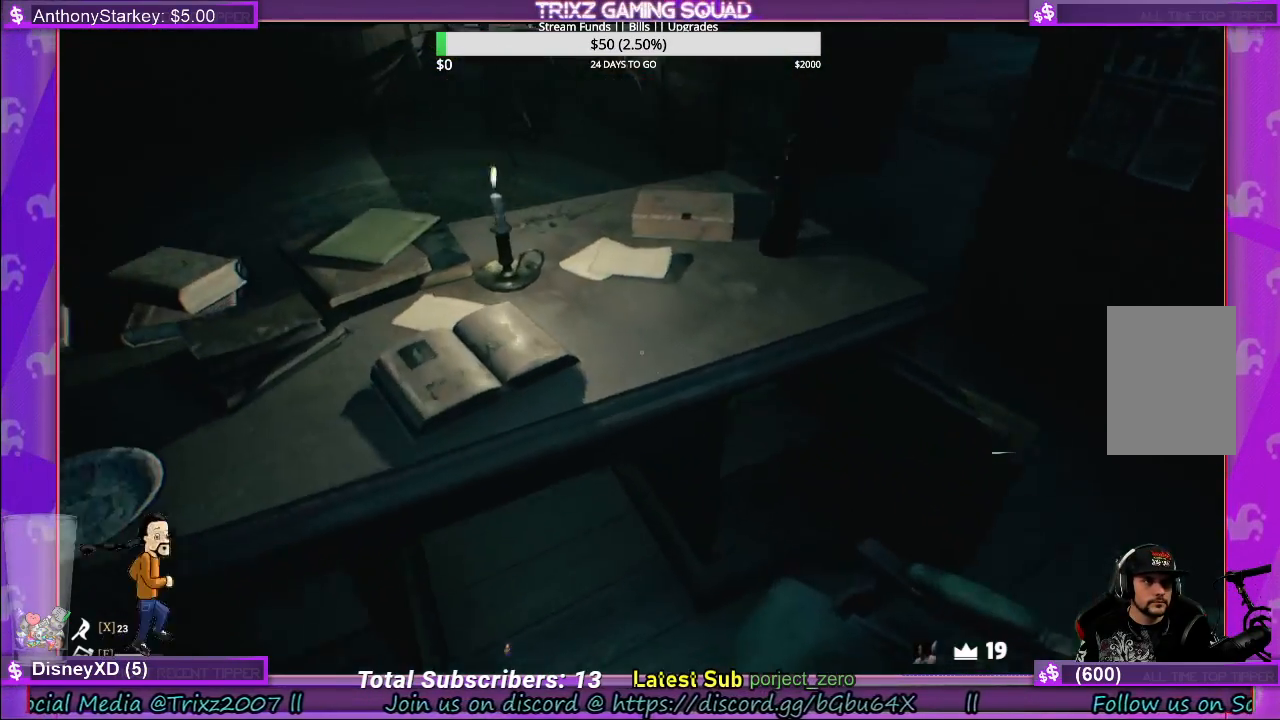
{"keys": [], "mouse": [], "events": [[367, "w", "up"]]}
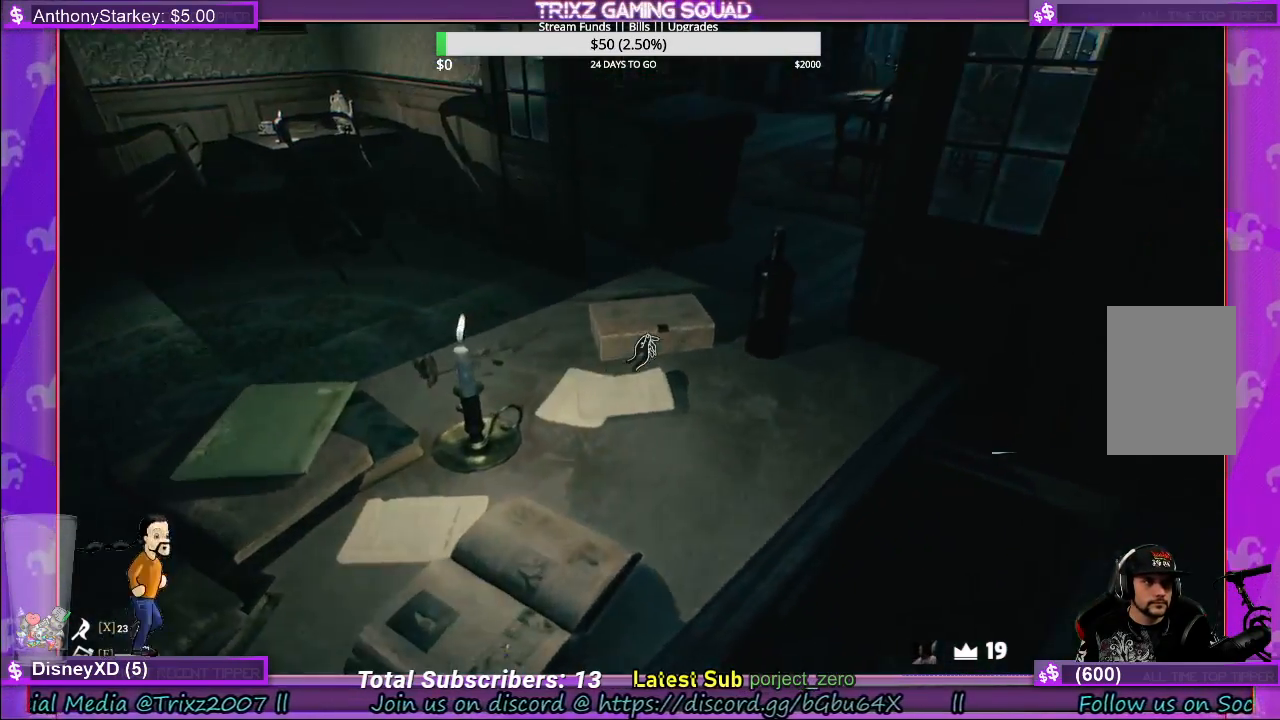
{"keys": [], "mouse": ["left"], "events": [[383, "mouse_left", "down"]]}
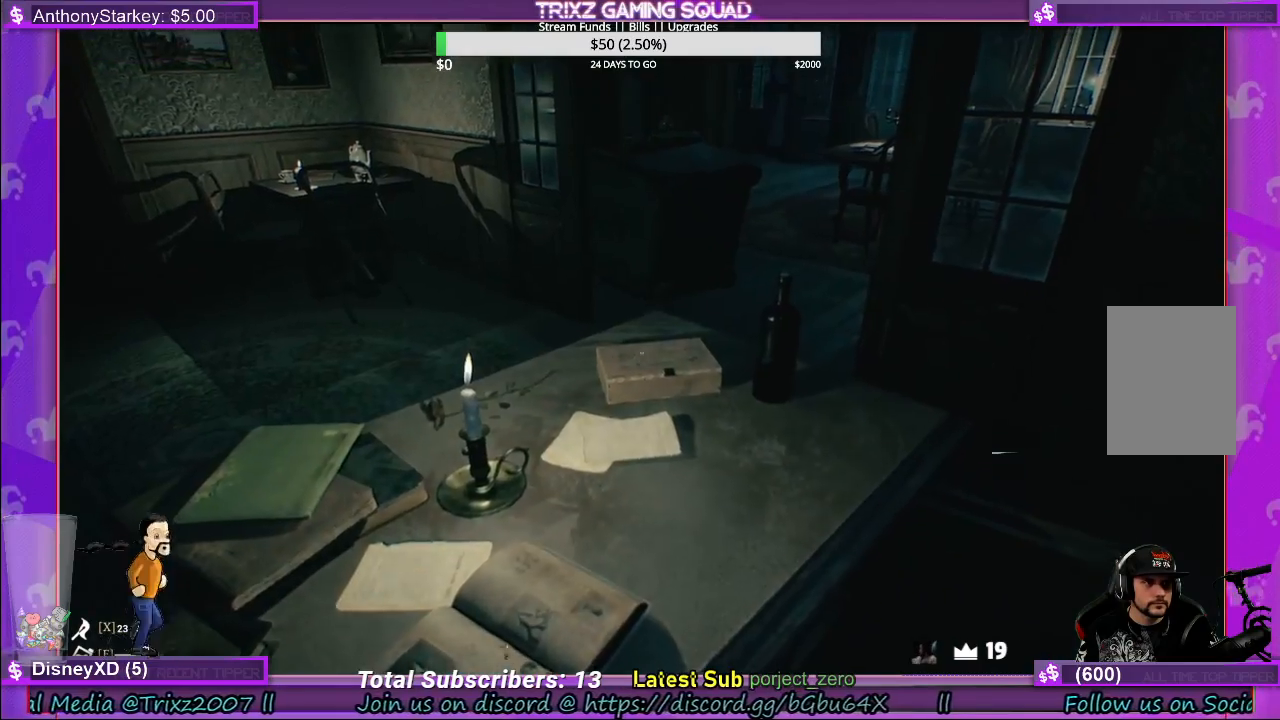
{"keys": [], "mouse": ["left"], "events": [[133, "mouse_left", "up"], [317, "mouse_left", "down"]]}
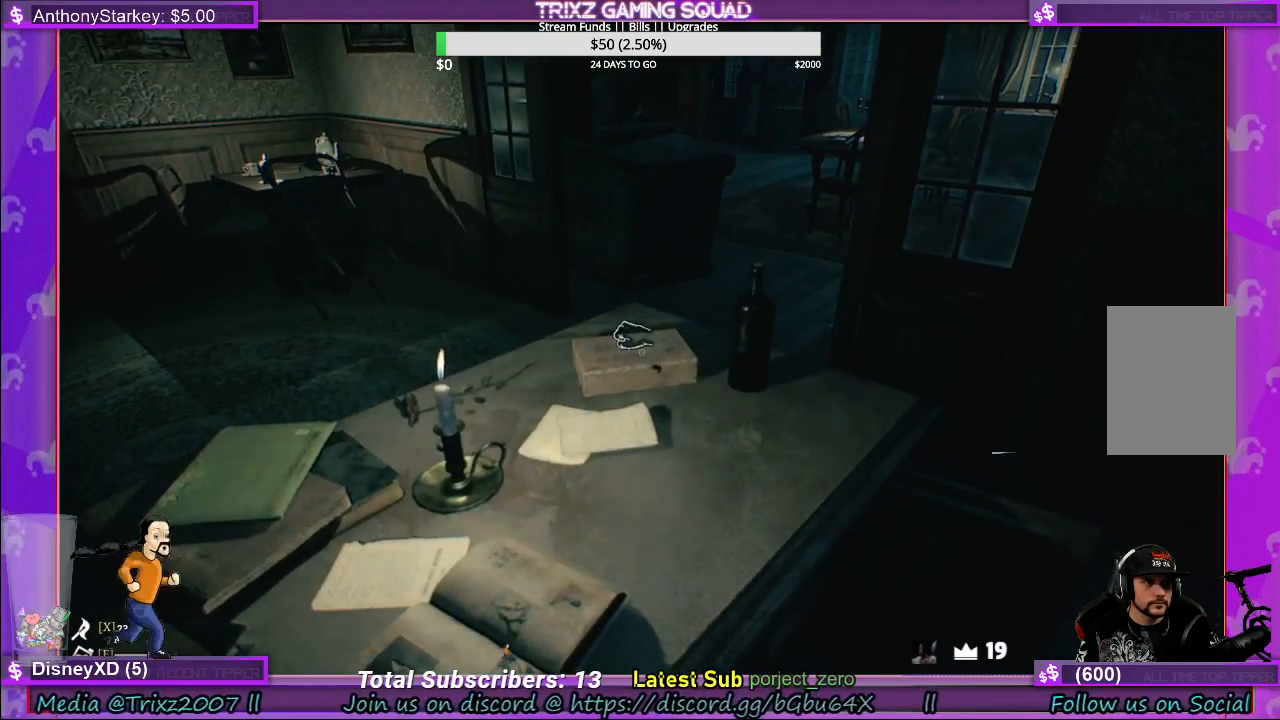
{"keys": [], "mouse": ["left"], "events": []}
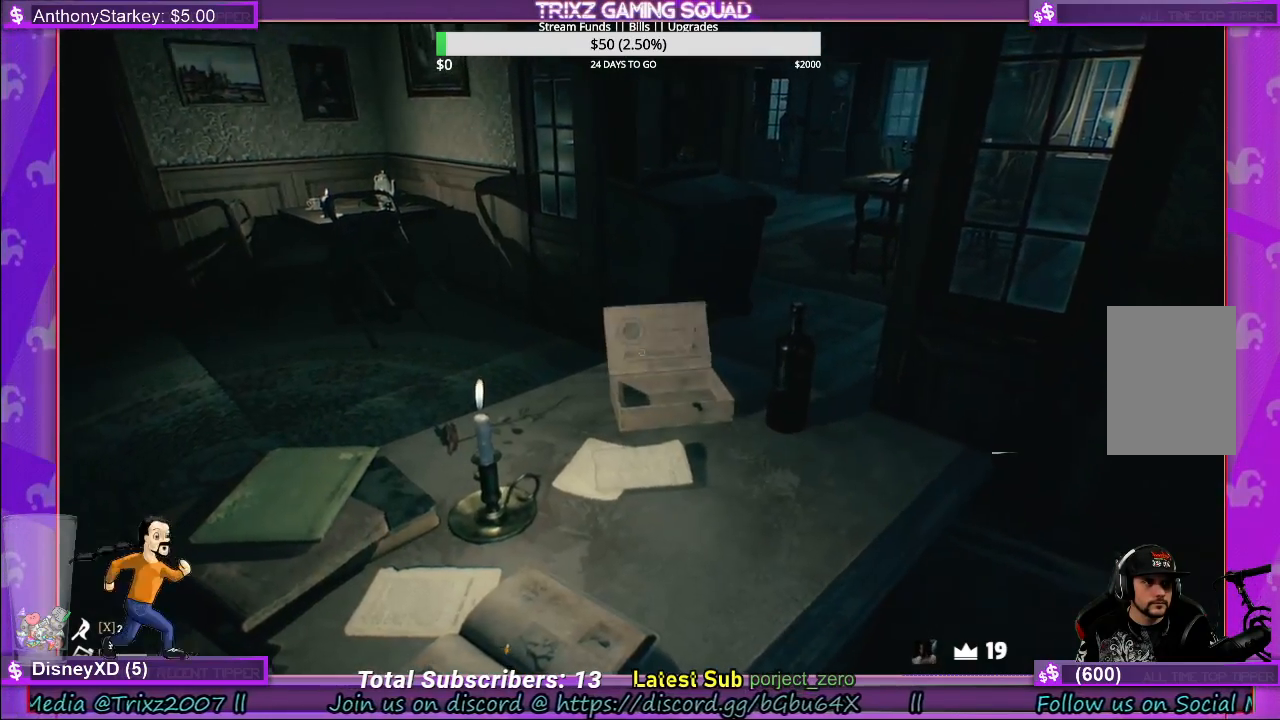
{"keys": ["s"], "mouse": [], "events": [[117, "mouse_left", "up"], [433, "s", "down"]]}
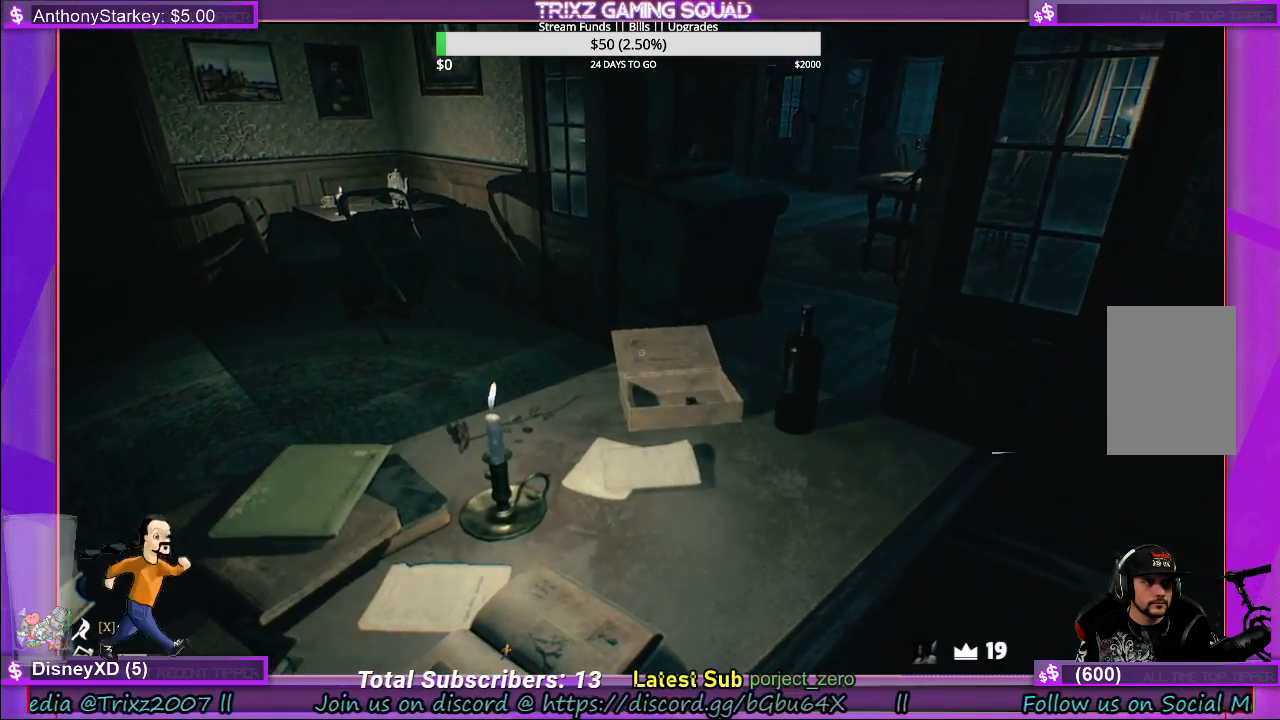
{"keys": [], "mouse": [], "events": [[83, "s", "up"]]}
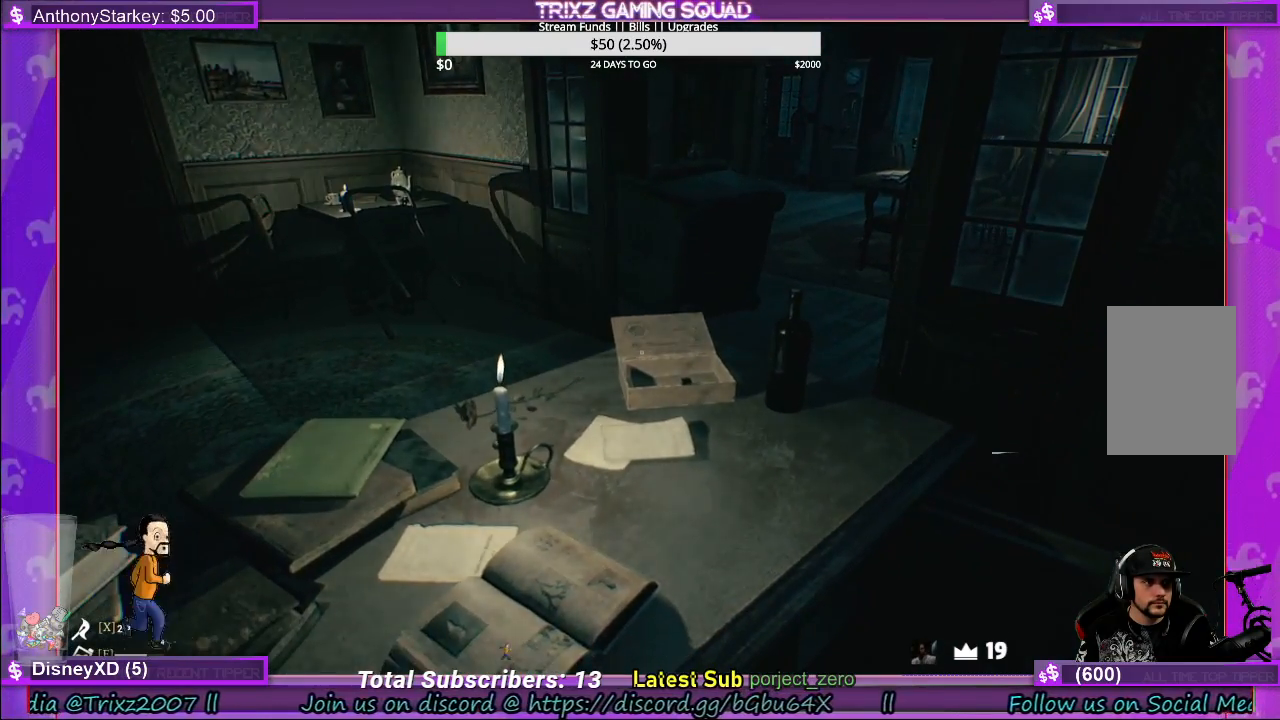
{"keys": ["a"], "mouse": [], "events": [[267, "s", "down"], [333, "a", "down"], [467, "s", "up"]]}
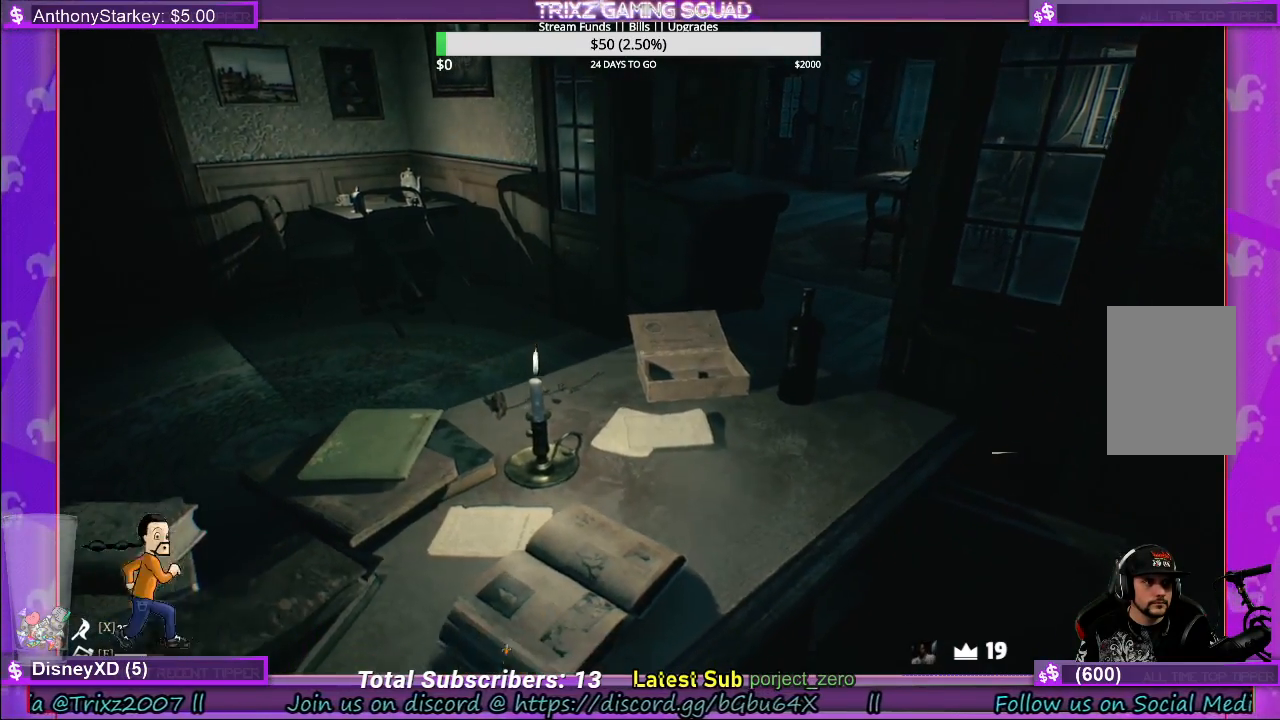
{"keys": ["a", "s"], "mouse": [], "events": [[383, "s", "down"]]}
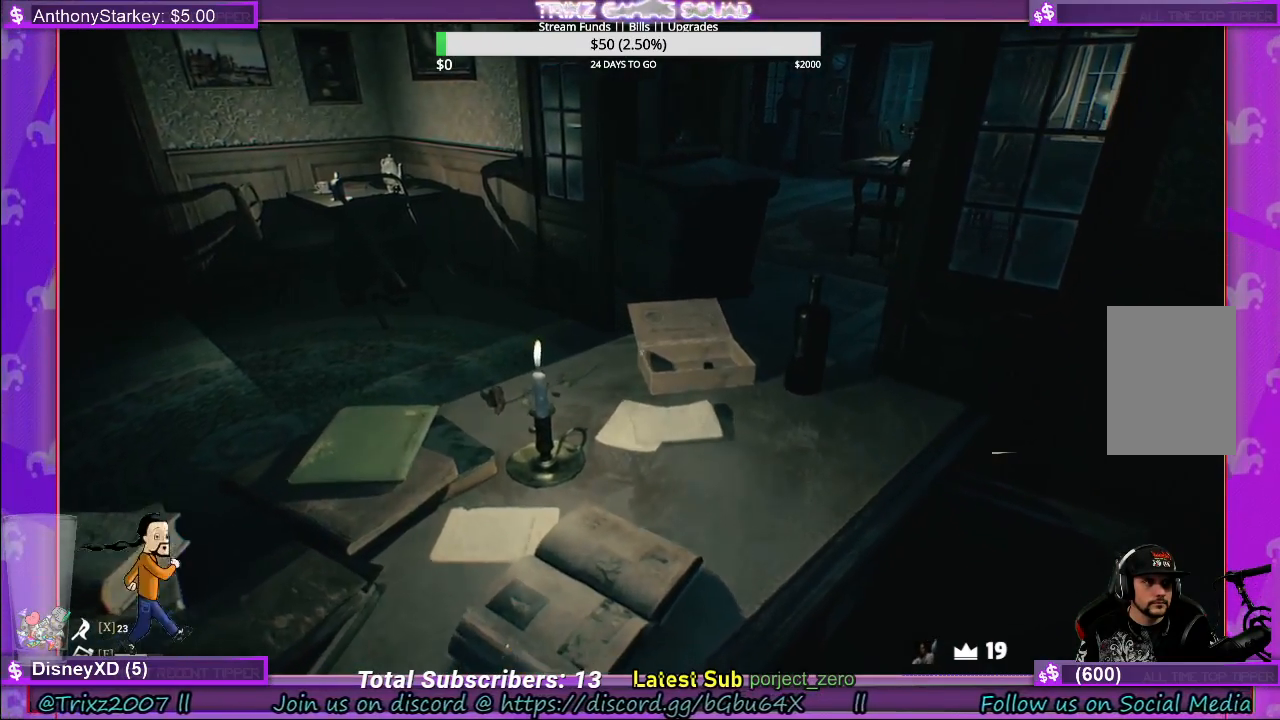
{"keys": ["d", "s"], "mouse": [], "events": [[367, "a", "up"], [467, "d", "down"]]}
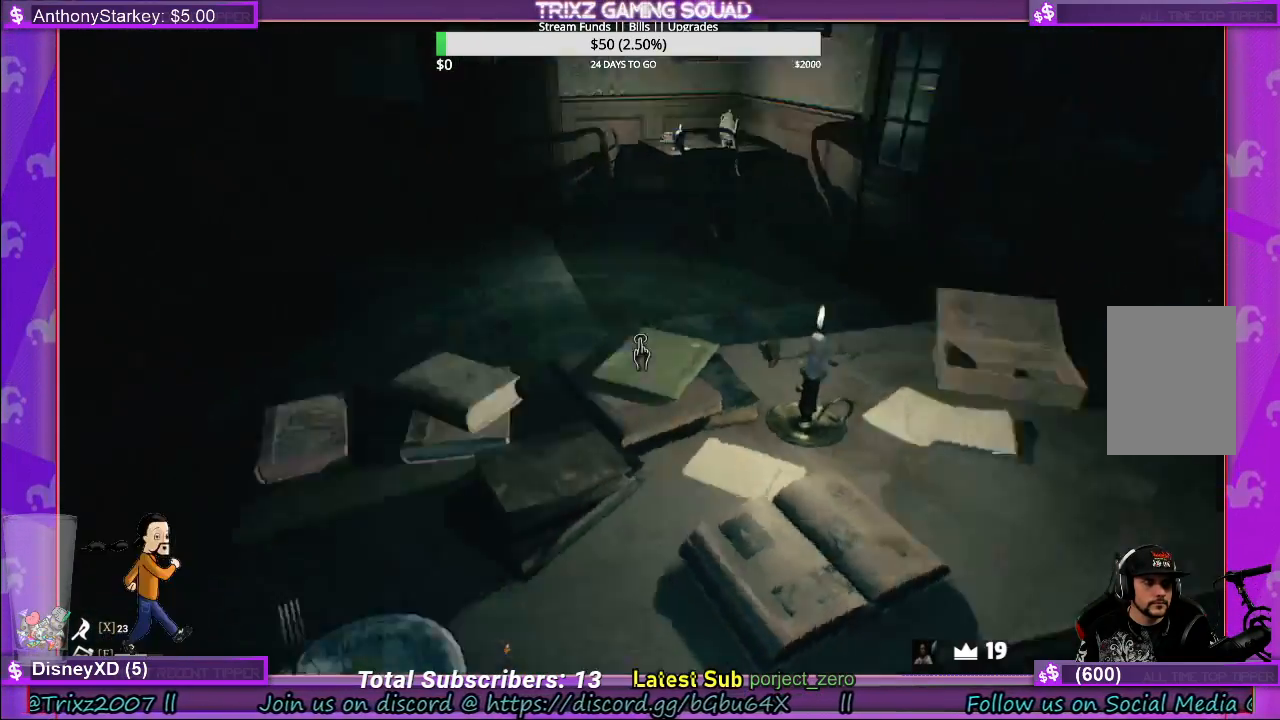
{"keys": ["a", "w"], "mouse": [], "events": [[67, "a", "down"], [100, "d", "up"], [167, "s", "up"], [283, "w", "down"]]}
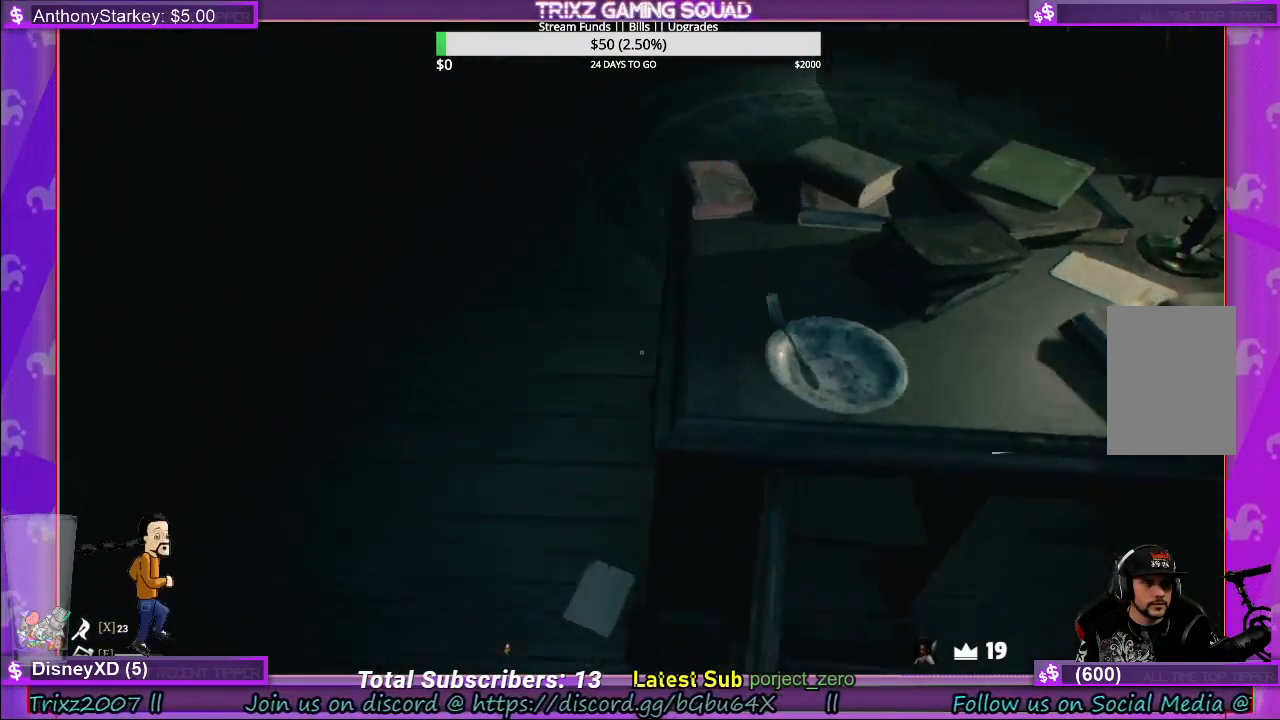
{"keys": ["a", "shift", "w"], "mouse": [], "events": [[183, "shift", "down"], [233, "a", "up"], [483, "a", "down"]]}
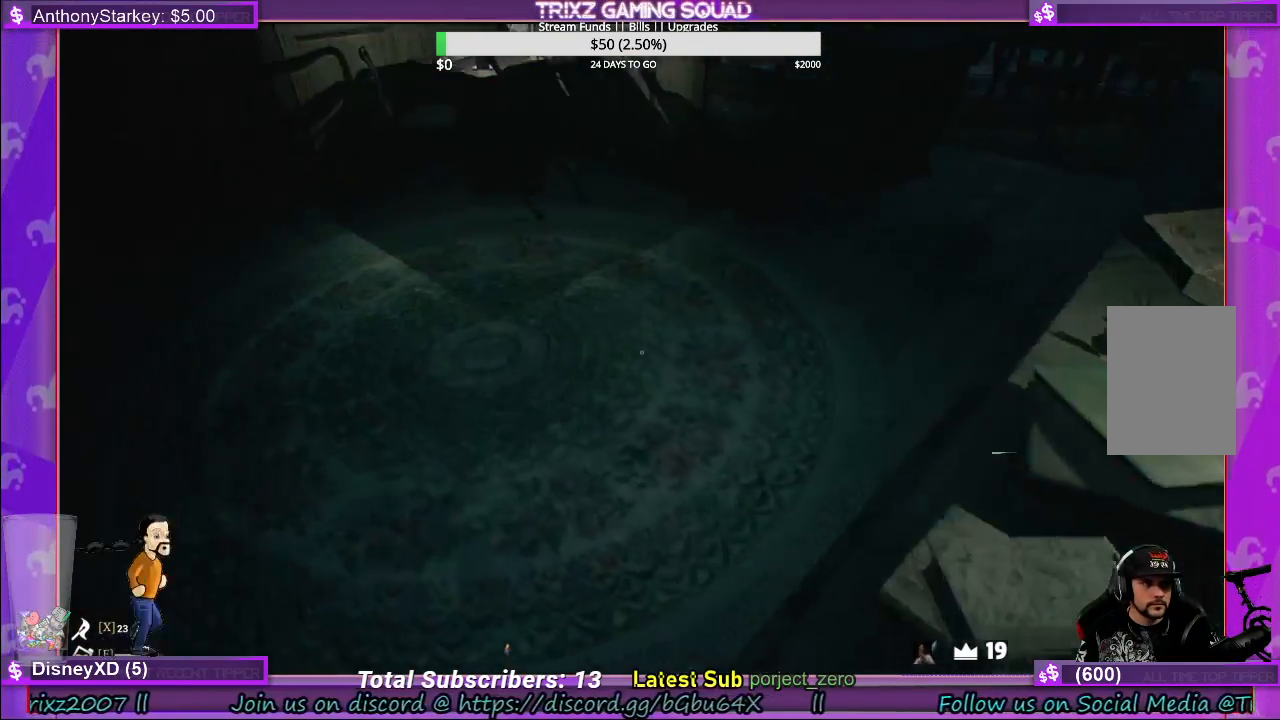
{"keys": ["w"], "mouse": [], "events": [[133, "a", "up"], [467, "shift", "up"]]}
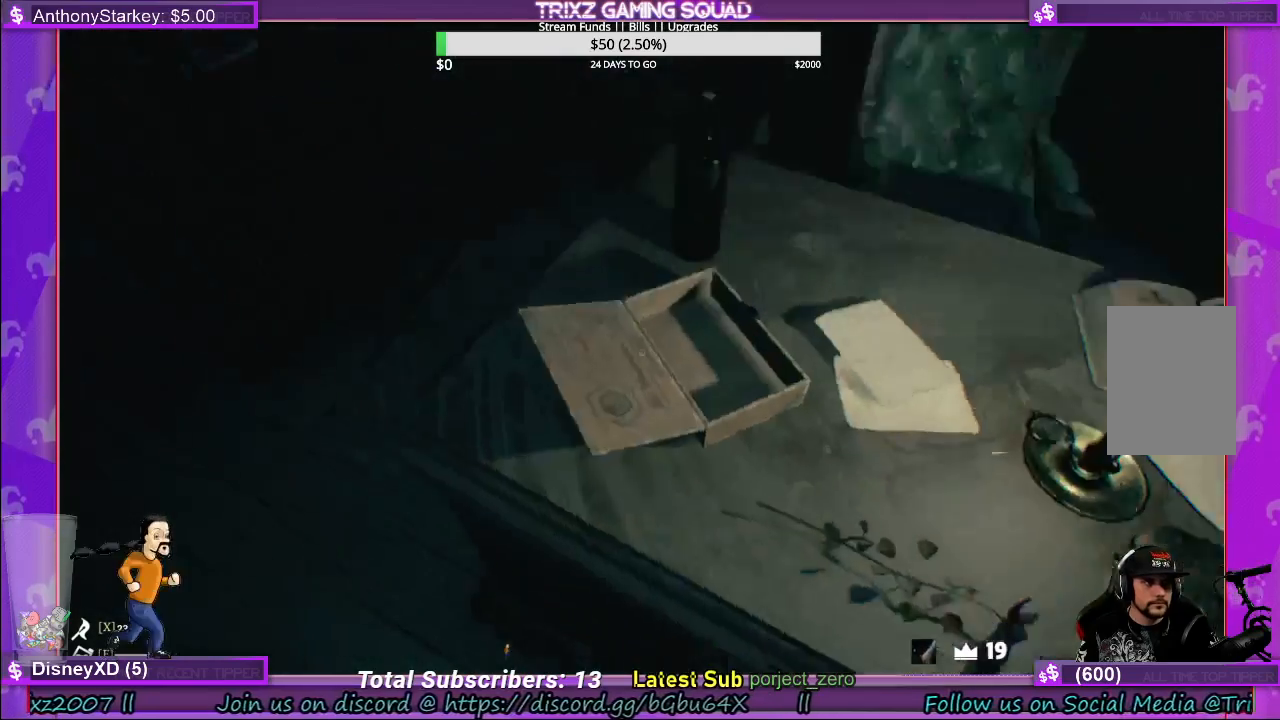
{"keys": [], "mouse": [], "events": [[83, "w", "up"]]}